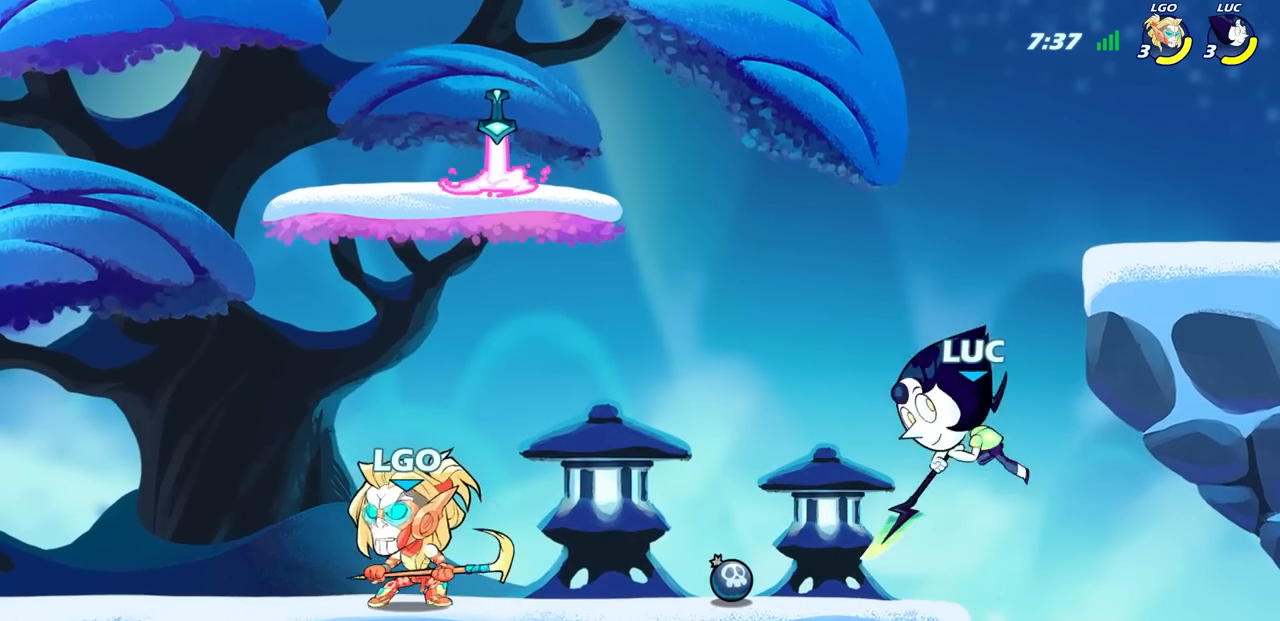
Gameplay with a controller (PlayStation layout); each line is a JSON object with the inputs held at the frame after it. "events" lists button and stick changes between this image and that frame as [ms after this image, input, new state], when the widget could be followed in between.
{"buttons": [], "left_stick": "down-left", "right_stick": "center", "events": [[150, "CROSS", "down"], [150, "left_stick", "up-left"], [300, "CROSS", "up"], [367, "left_stick", "down-left"]]}
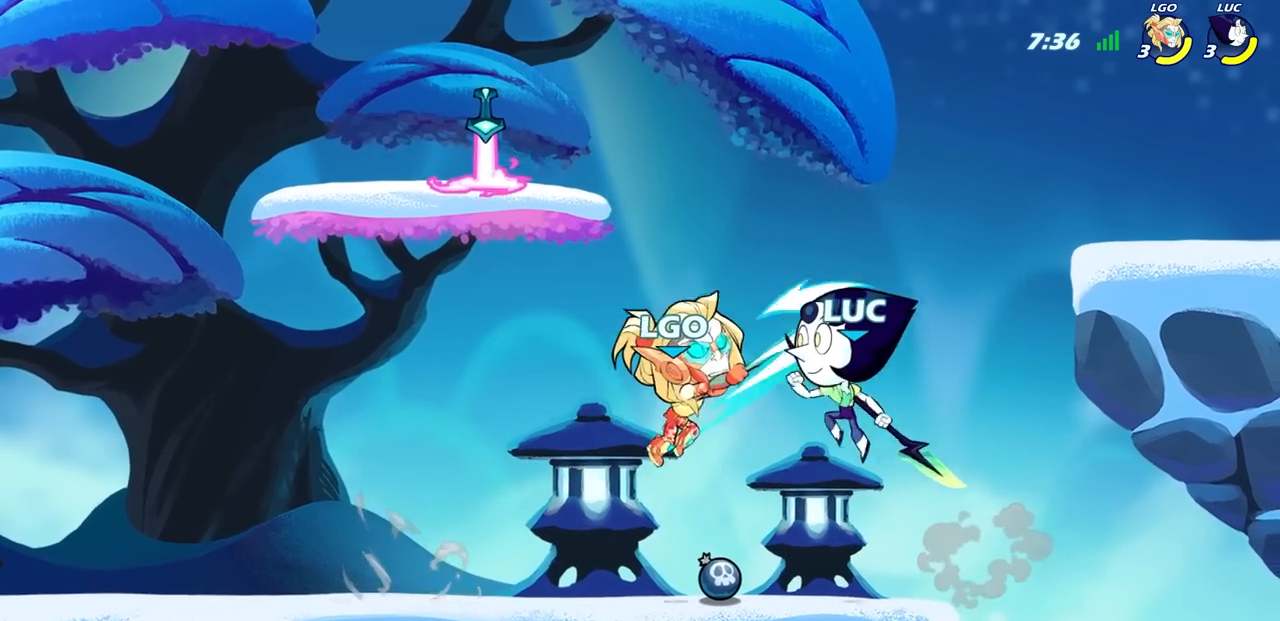
{"buttons": ["CIRCLE"], "left_stick": "down-left", "right_stick": "center", "events": [[167, "CIRCLE", "down"]]}
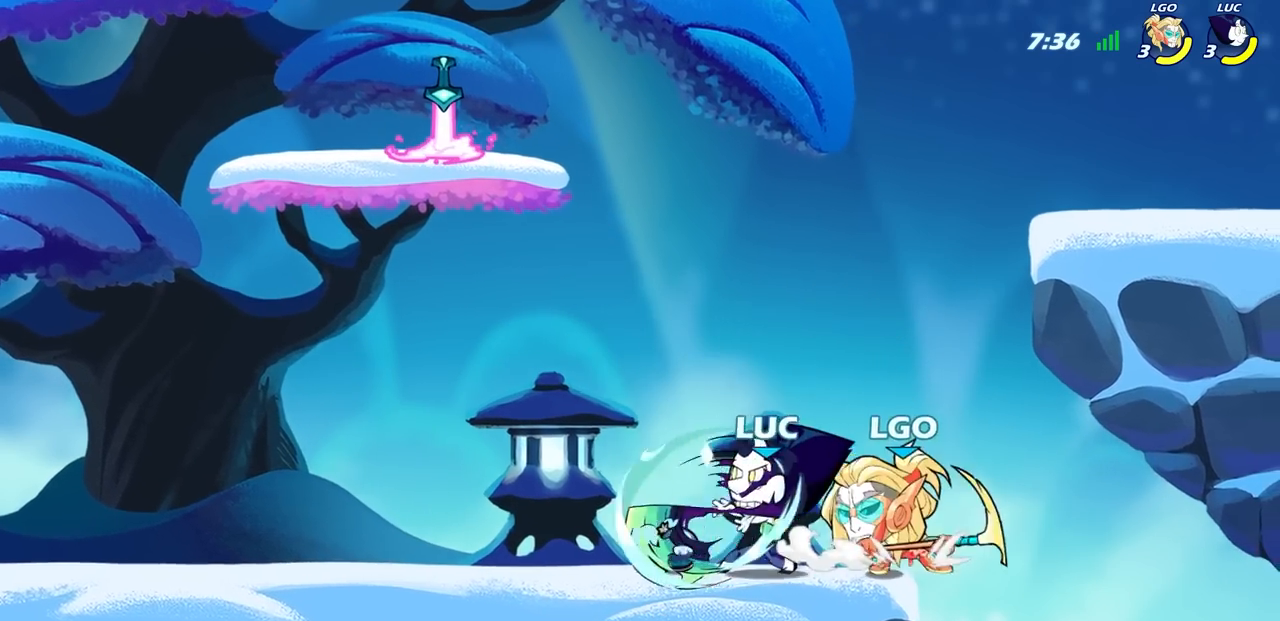
{"buttons": ["CIRCLE"], "left_stick": "down-left", "right_stick": "center", "events": []}
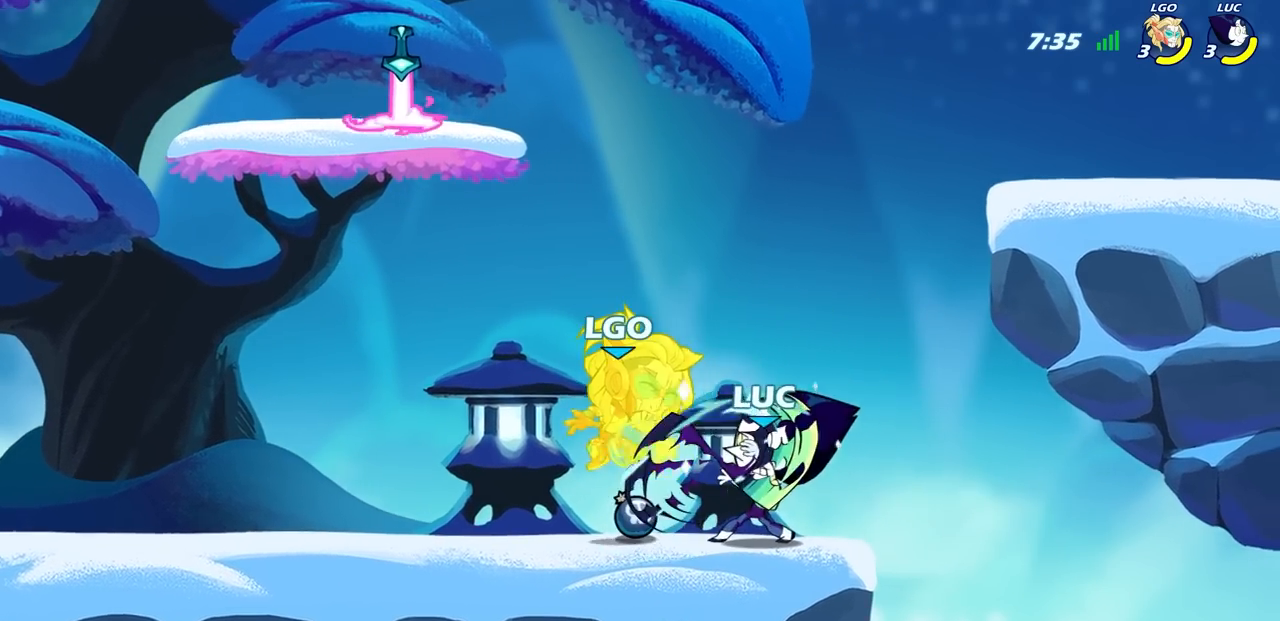
{"buttons": ["CIRCLE"], "left_stick": "center", "right_stick": "center", "events": [[450, "left_stick", "center"]]}
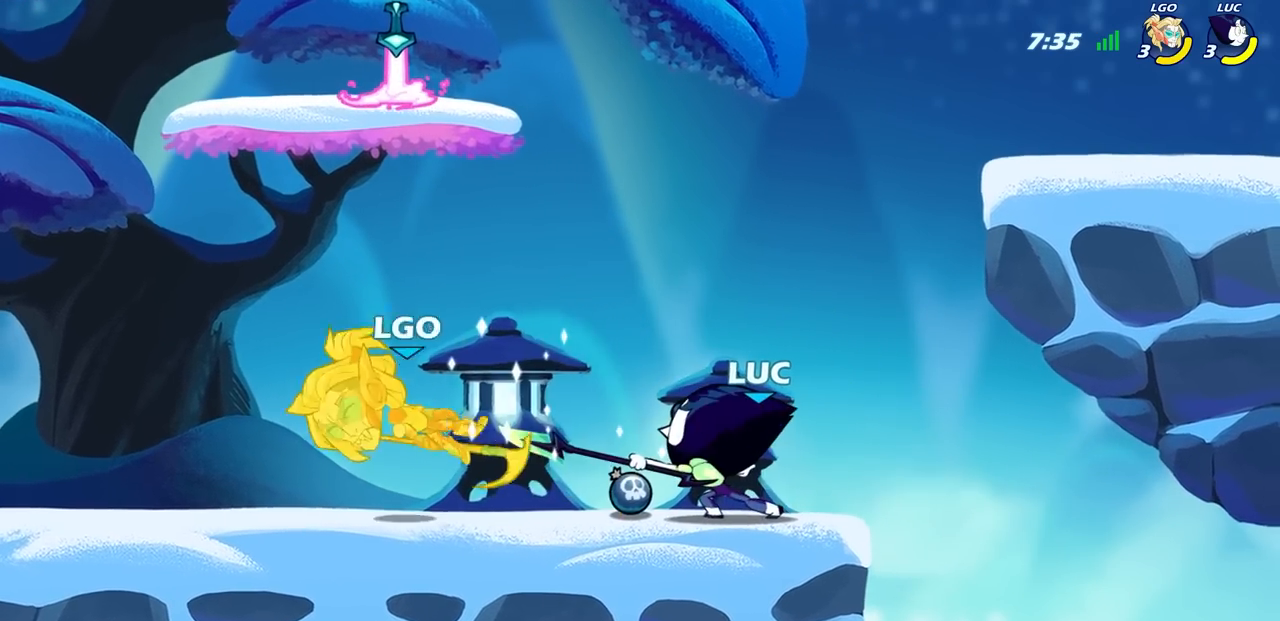
{"buttons": ["R2"], "left_stick": "left", "right_stick": "center", "events": [[50, "CIRCLE", "up"], [267, "left_stick", "left"], [367, "R2", "down"]]}
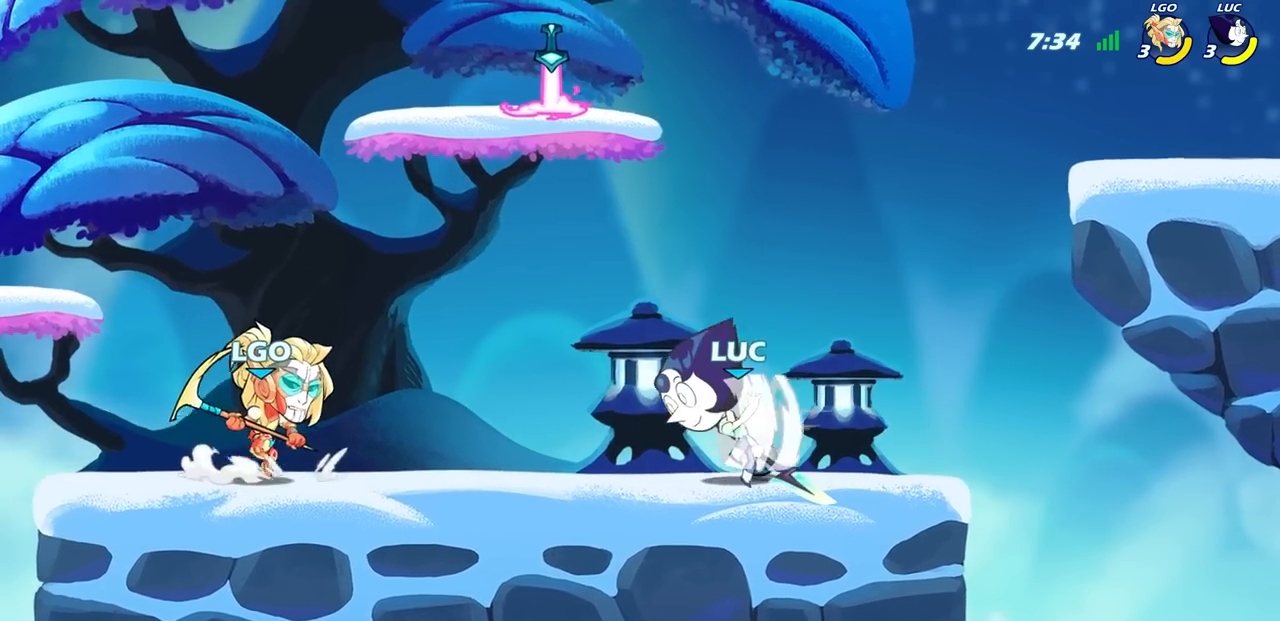
{"buttons": [], "left_stick": "center", "right_stick": "center", "events": [[67, "R2", "up"], [83, "CIRCLE", "down"], [167, "CIRCLE", "up"], [383, "left_stick", "center"]]}
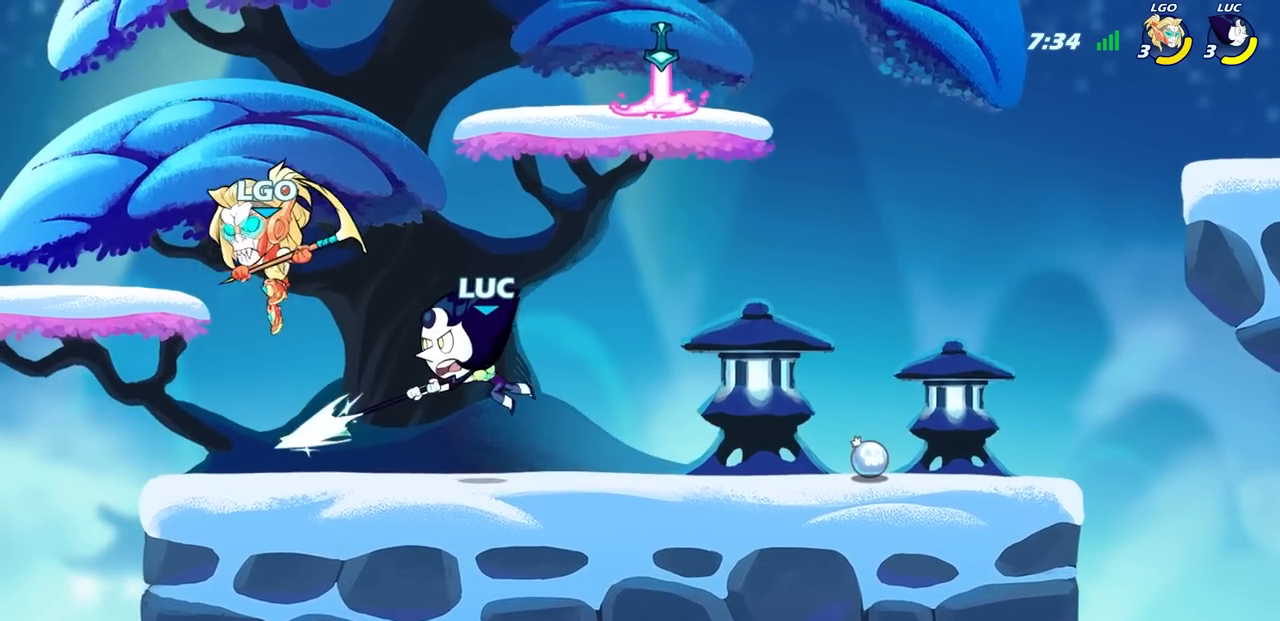
{"buttons": ["R2"], "left_stick": "up-right", "right_stick": "center", "events": [[283, "left_stick", "up"], [333, "CROSS", "down"], [400, "R2", "down"], [483, "left_stick", "up-right"], [500, "CROSS", "up"]]}
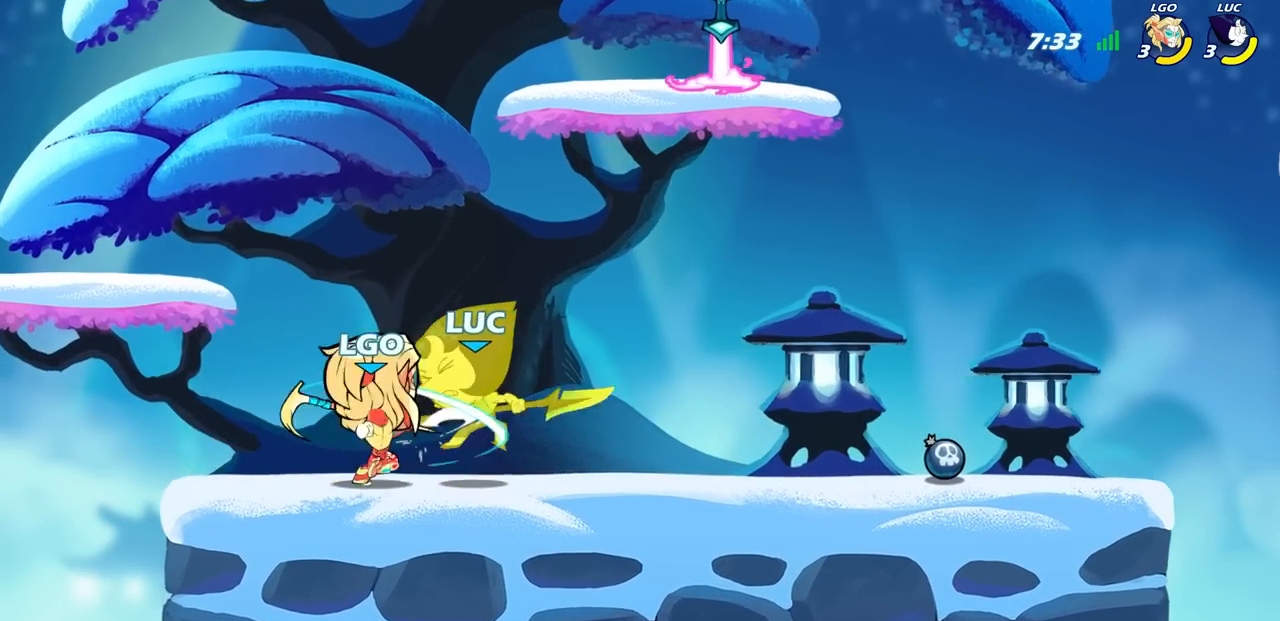
{"buttons": ["R2"], "left_stick": "up", "right_stick": "center", "events": [[167, "R2", "up"], [183, "left_stick", "center"], [317, "left_stick", "up-right"], [433, "left_stick", "up"], [450, "R2", "down"]]}
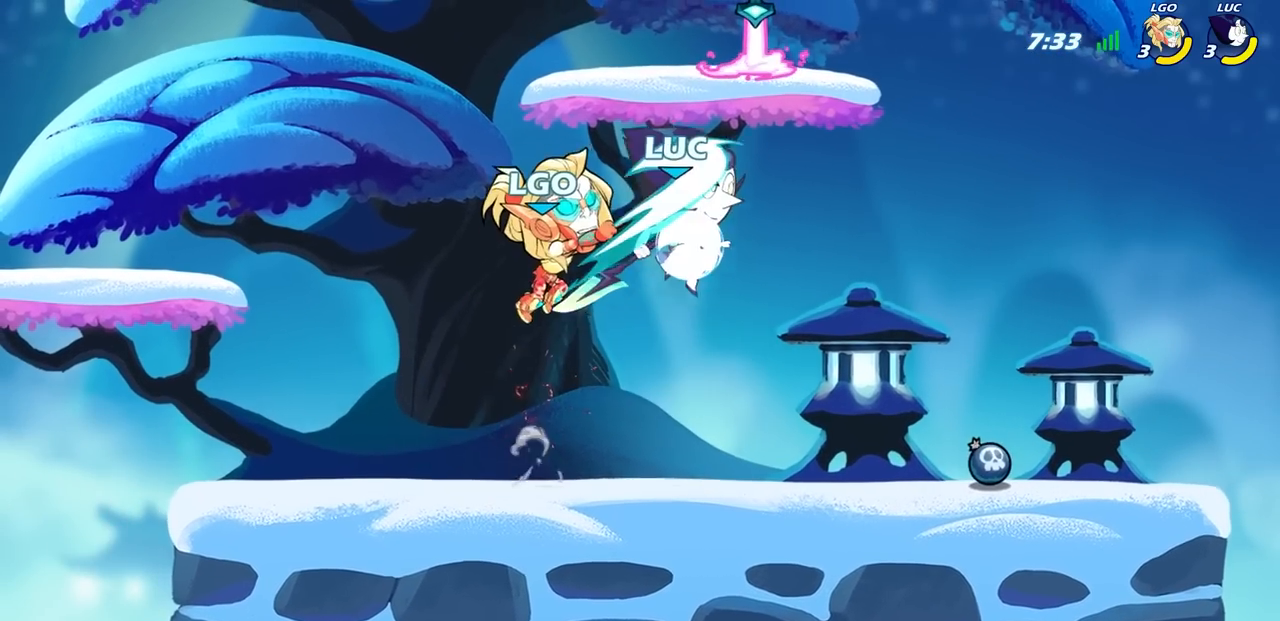
{"buttons": [], "left_stick": "left", "right_stick": "center", "events": [[167, "R1", "down"], [217, "R1", "up"], [217, "left_stick", "up-left"], [383, "left_stick", "left"], [467, "R2", "up"]]}
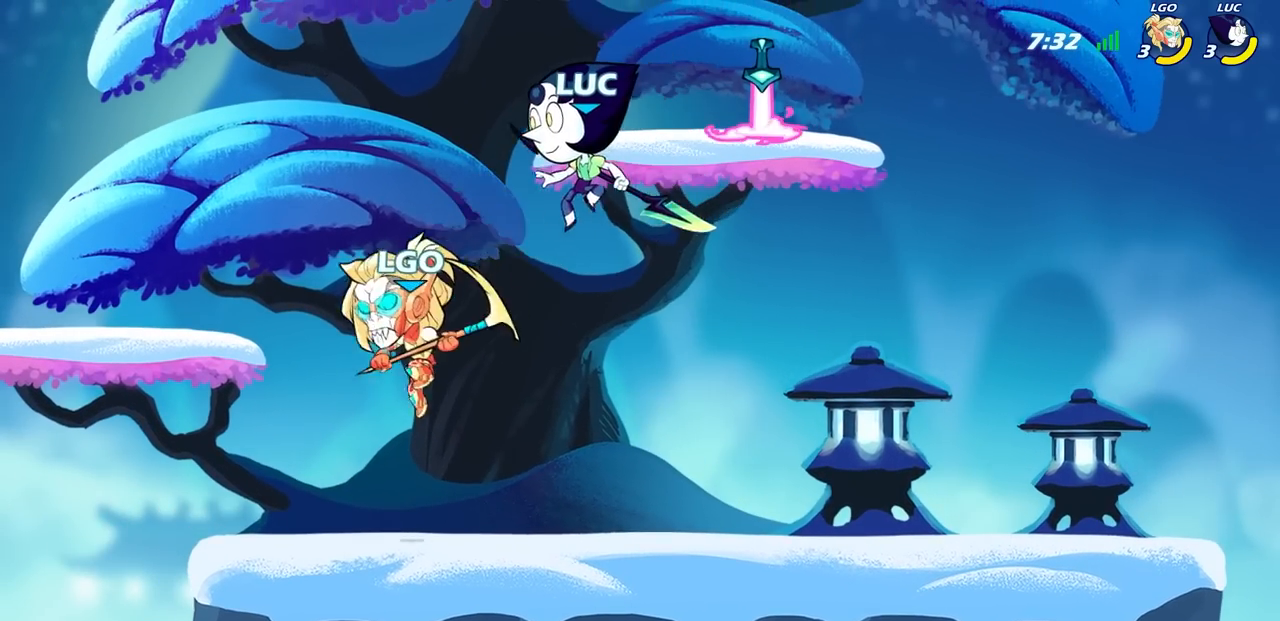
{"buttons": [], "left_stick": "center", "right_stick": "center", "events": [[200, "left_stick", "center"], [217, "SQUARE", "down"], [267, "SQUARE", "up"]]}
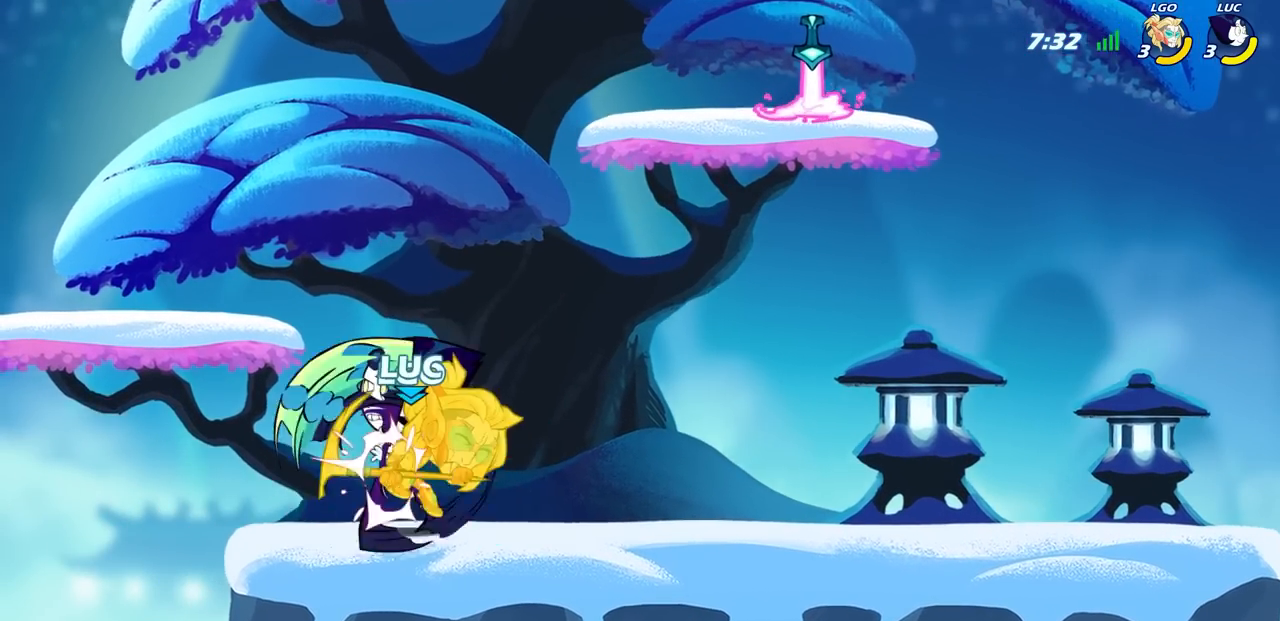
{"buttons": ["CIRCLE"], "left_stick": "center", "right_stick": "center", "events": [[317, "CROSS", "down"], [317, "left_stick", "up"], [383, "CIRCLE", "down"], [400, "CROSS", "up"], [467, "left_stick", "center"]]}
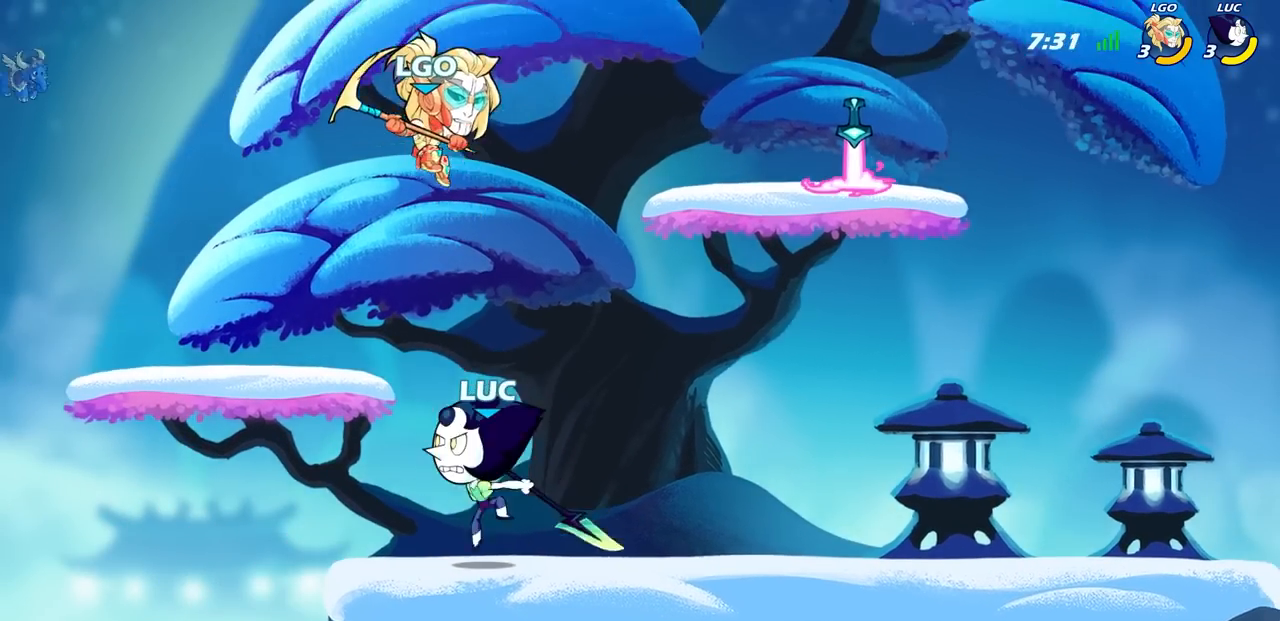
{"buttons": ["CIRCLE"], "left_stick": "left", "right_stick": "center", "events": [[300, "left_stick", "left"]]}
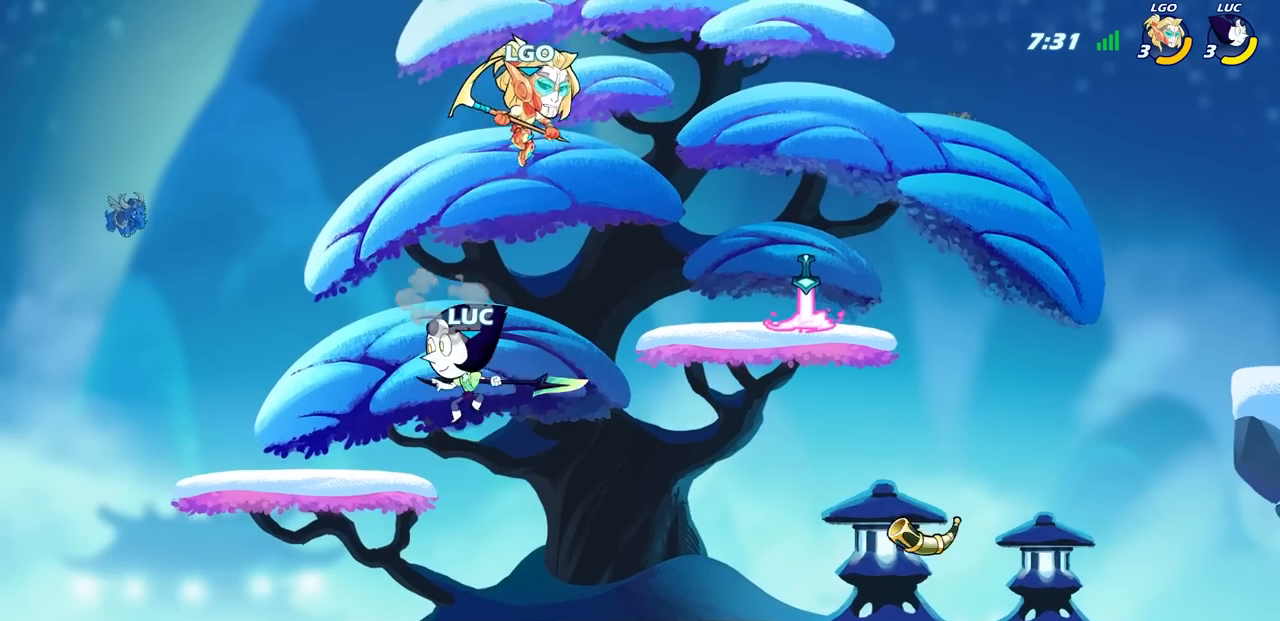
{"buttons": [], "left_stick": "right", "right_stick": "center", "events": [[50, "CIRCLE", "up"], [183, "left_stick", "down-left"], [417, "left_stick", "right"]]}
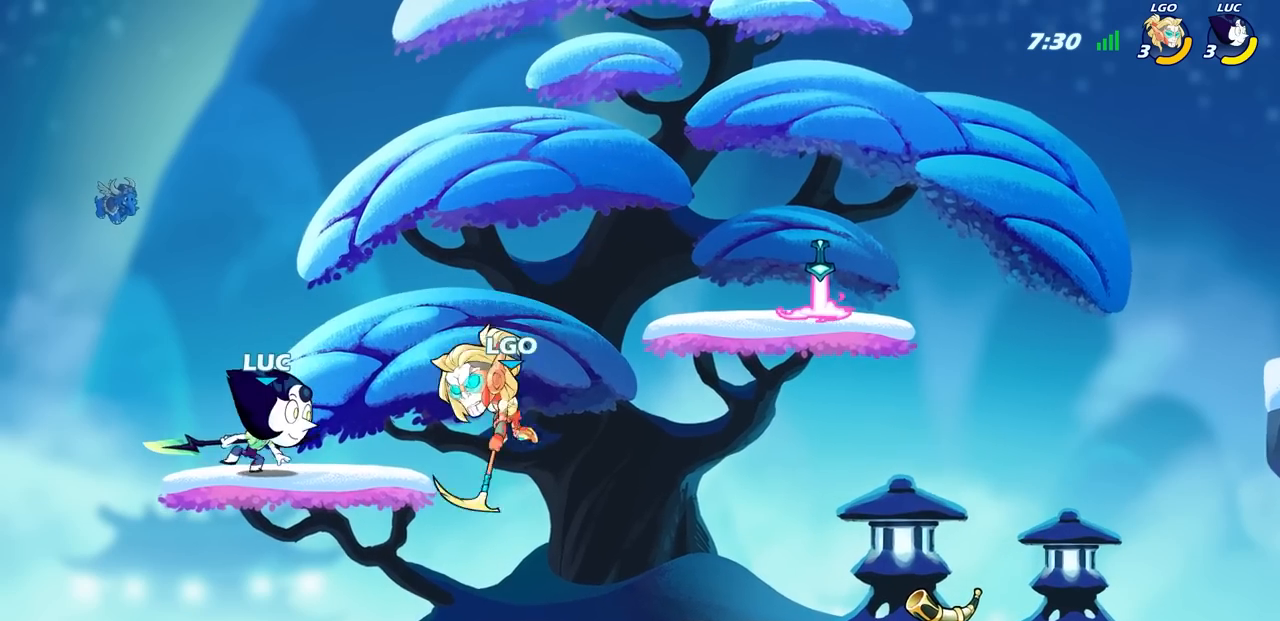
{"buttons": ["CIRCLE"], "left_stick": "down", "right_stick": "center", "events": [[167, "R2", "down"], [217, "CROSS", "down"], [267, "left_stick", "down"], [283, "CIRCLE", "down"], [300, "CROSS", "up"], [333, "R2", "up"]]}
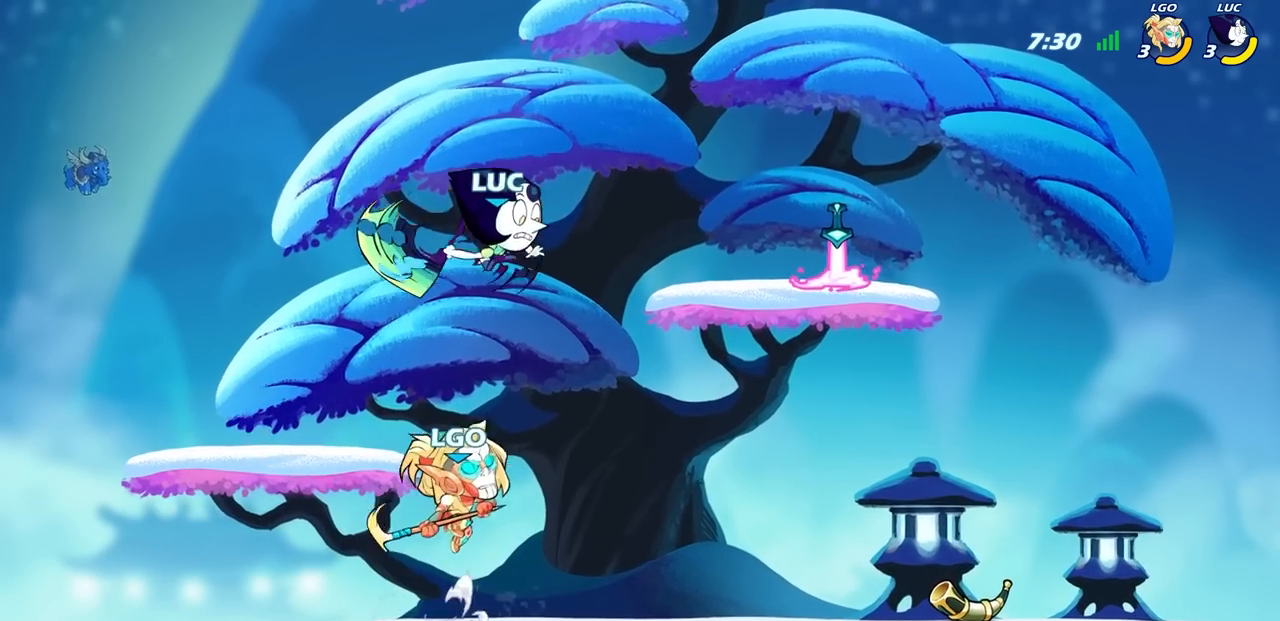
{"buttons": [], "left_stick": "center", "right_stick": "center", "events": [[333, "CIRCLE", "up"], [383, "left_stick", "center"]]}
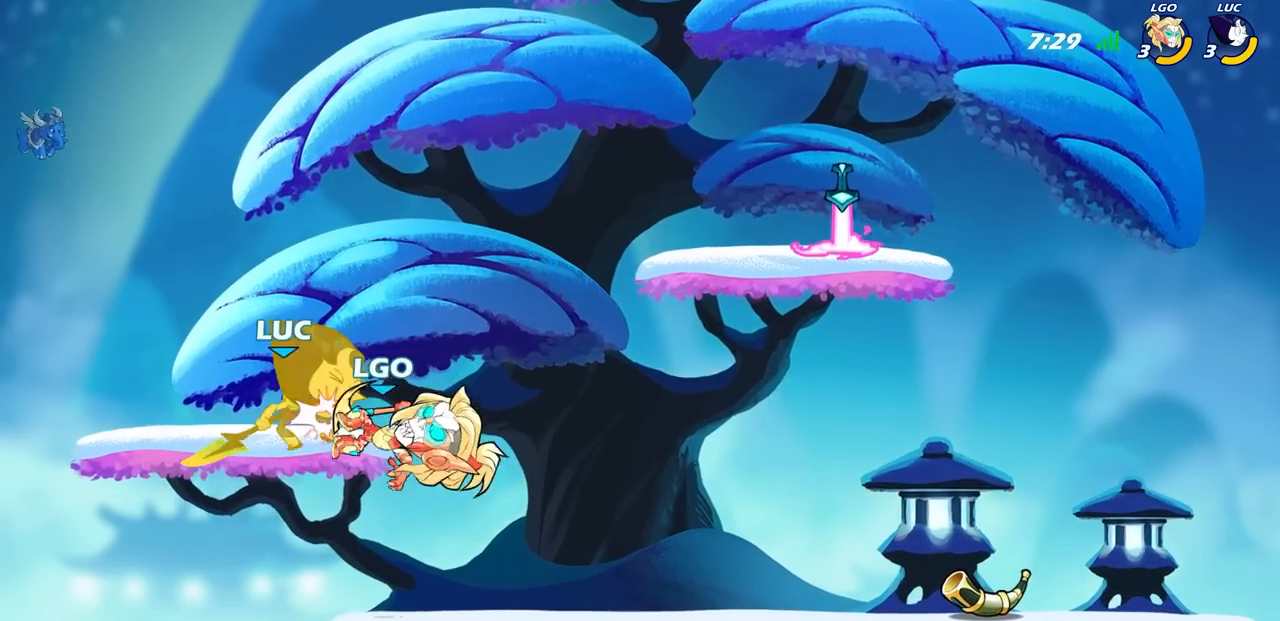
{"buttons": ["SQUARE", "R2"], "left_stick": "right", "right_stick": "center", "events": [[400, "R2", "down"], [417, "left_stick", "right"], [433, "SQUARE", "down"]]}
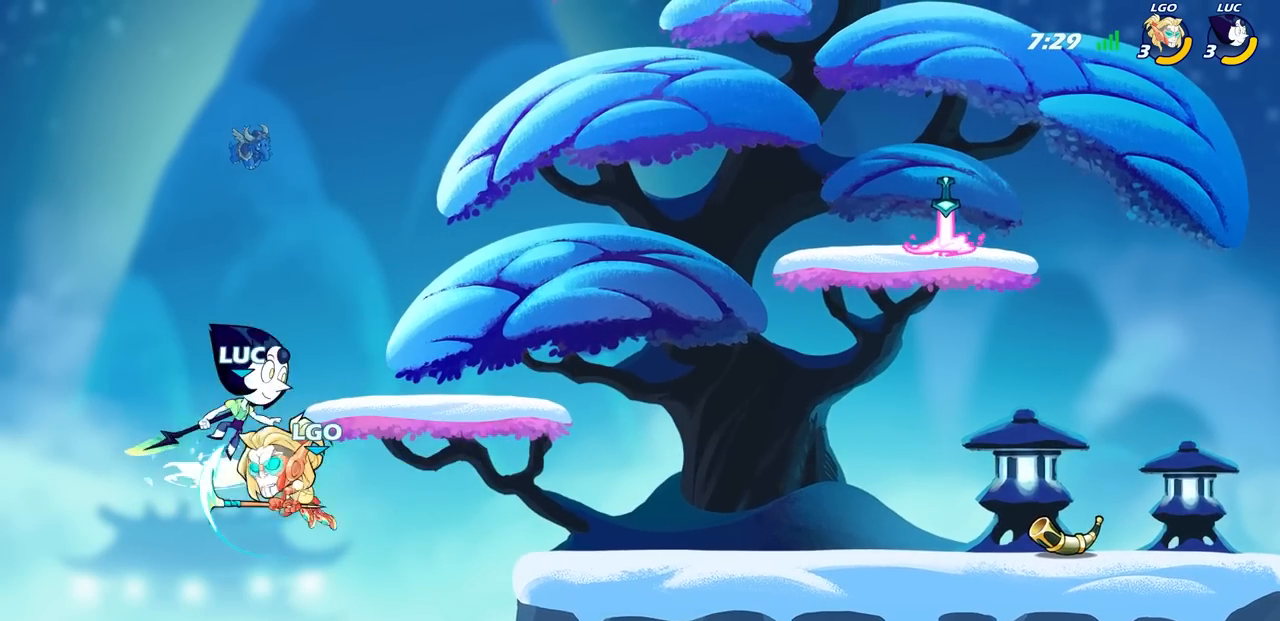
{"buttons": ["CROSS"], "left_stick": "right", "right_stick": "center", "events": [[17, "left_stick", "center"], [33, "SQUARE", "up"], [50, "R2", "up"], [400, "left_stick", "right"], [450, "CROSS", "down"]]}
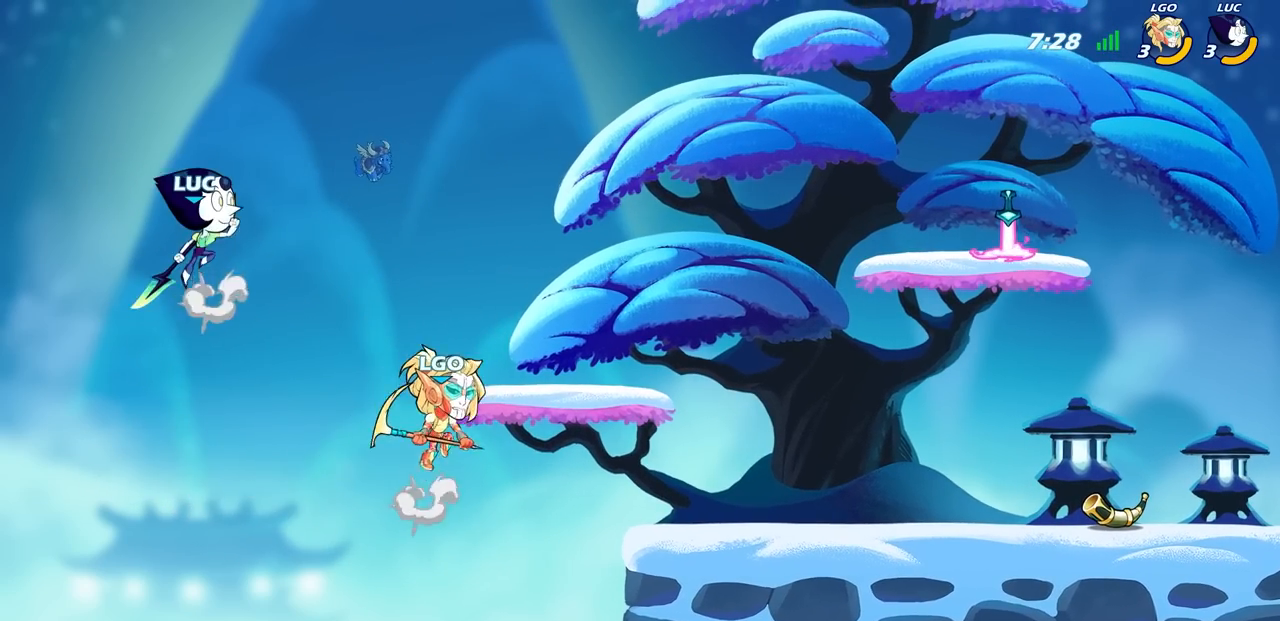
{"buttons": [], "left_stick": "down-right", "right_stick": "center", "events": [[150, "CROSS", "up"], [483, "left_stick", "down-right"]]}
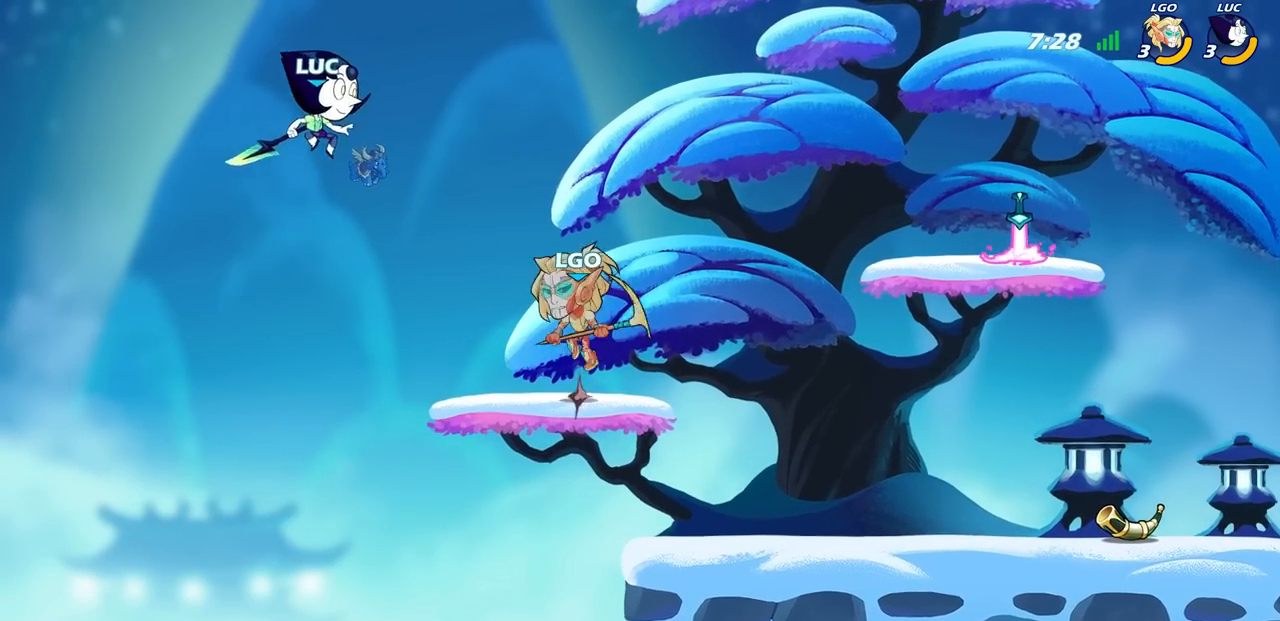
{"buttons": [], "left_stick": "right", "right_stick": "center", "events": [[17, "R1", "down"], [67, "R1", "up"], [100, "left_stick", "center"], [433, "left_stick", "right"]]}
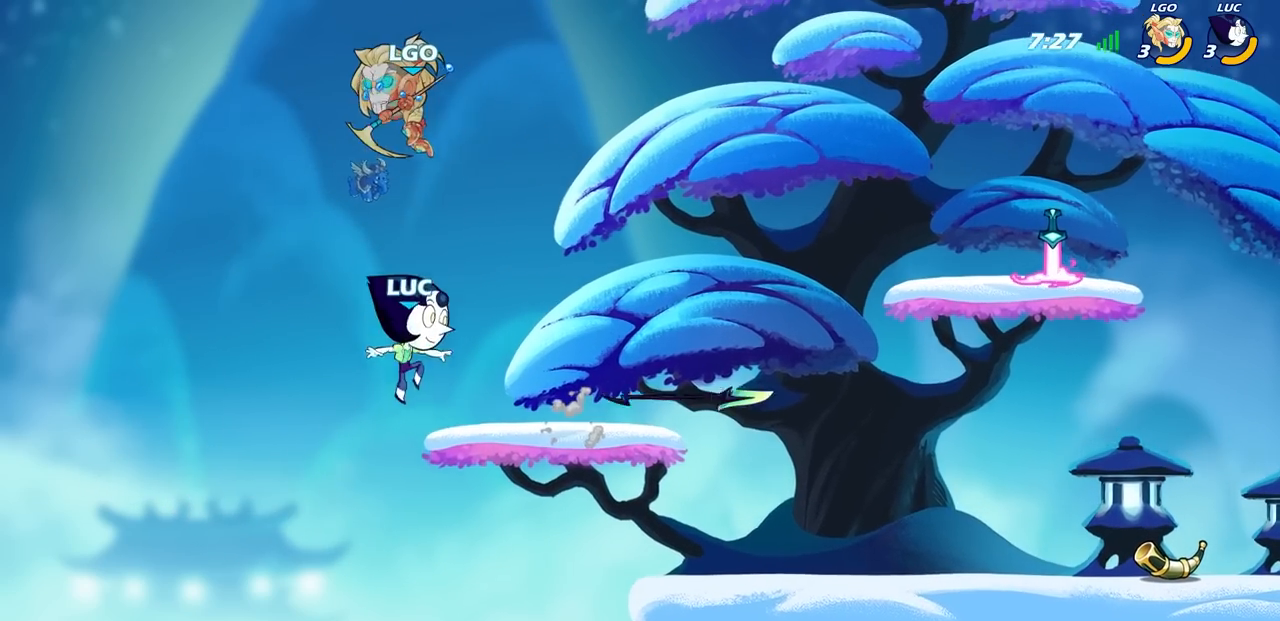
{"buttons": ["CIRCLE"], "left_stick": "right", "right_stick": "center", "events": [[400, "CIRCLE", "down"]]}
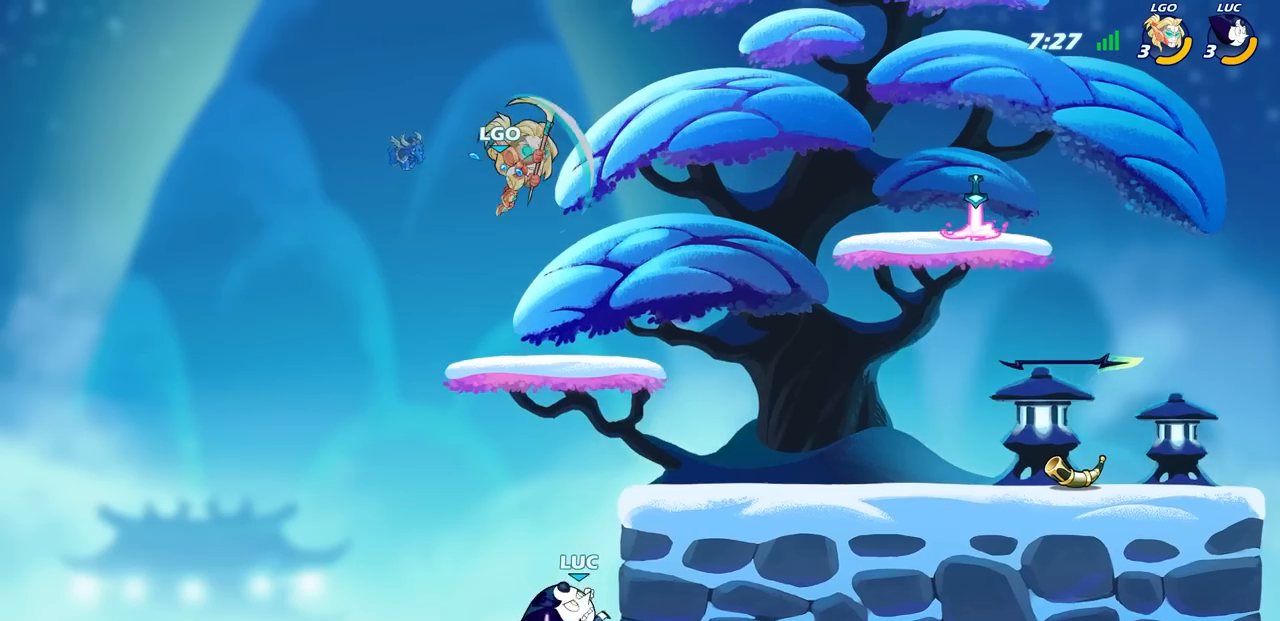
{"buttons": [], "left_stick": "right", "right_stick": "center", "events": [[17, "left_stick", "up"], [50, "CIRCLE", "up"], [100, "left_stick", "left"], [383, "left_stick", "right"]]}
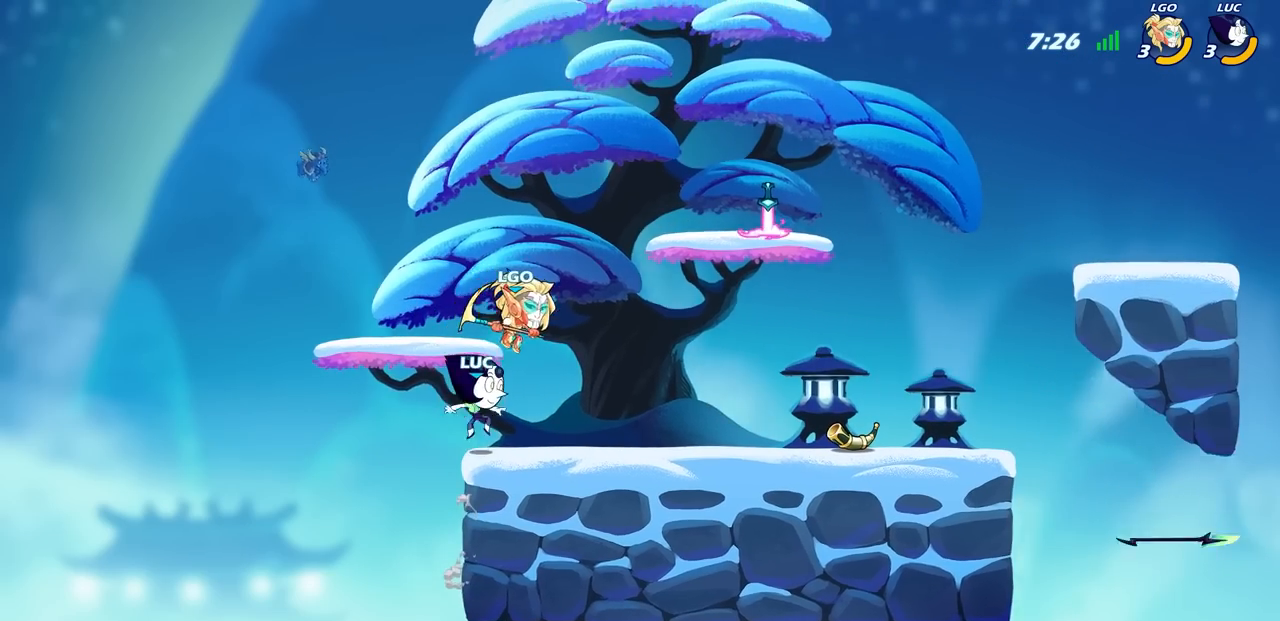
{"buttons": [], "left_stick": "right", "right_stick": "center", "events": [[100, "left_stick", "down-left"], [417, "left_stick", "right"]]}
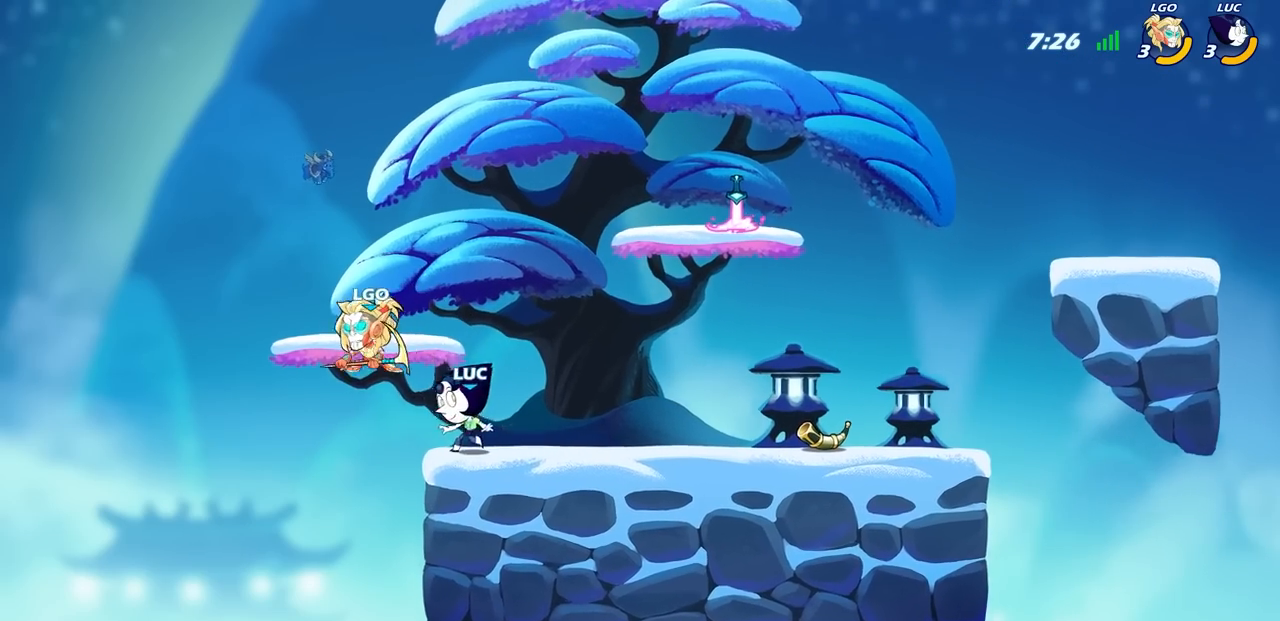
{"buttons": [], "left_stick": "left", "right_stick": "center", "events": [[33, "left_stick", "left"], [67, "CROSS", "down"], [100, "CIRCLE", "down"], [133, "CROSS", "up"], [217, "CIRCLE", "up"]]}
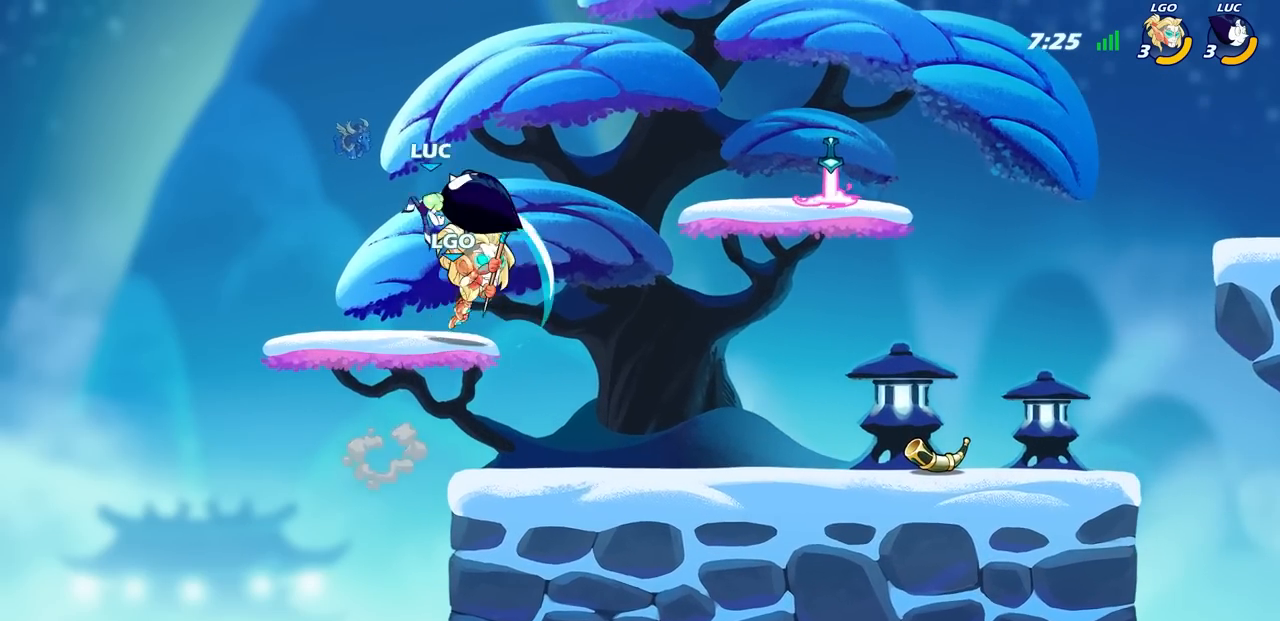
{"buttons": [], "left_stick": "up-left", "right_stick": "center", "events": [[67, "left_stick", "up-right"], [117, "left_stick", "right"], [233, "left_stick", "down"], [317, "left_stick", "down-left"], [500, "left_stick", "up-left"]]}
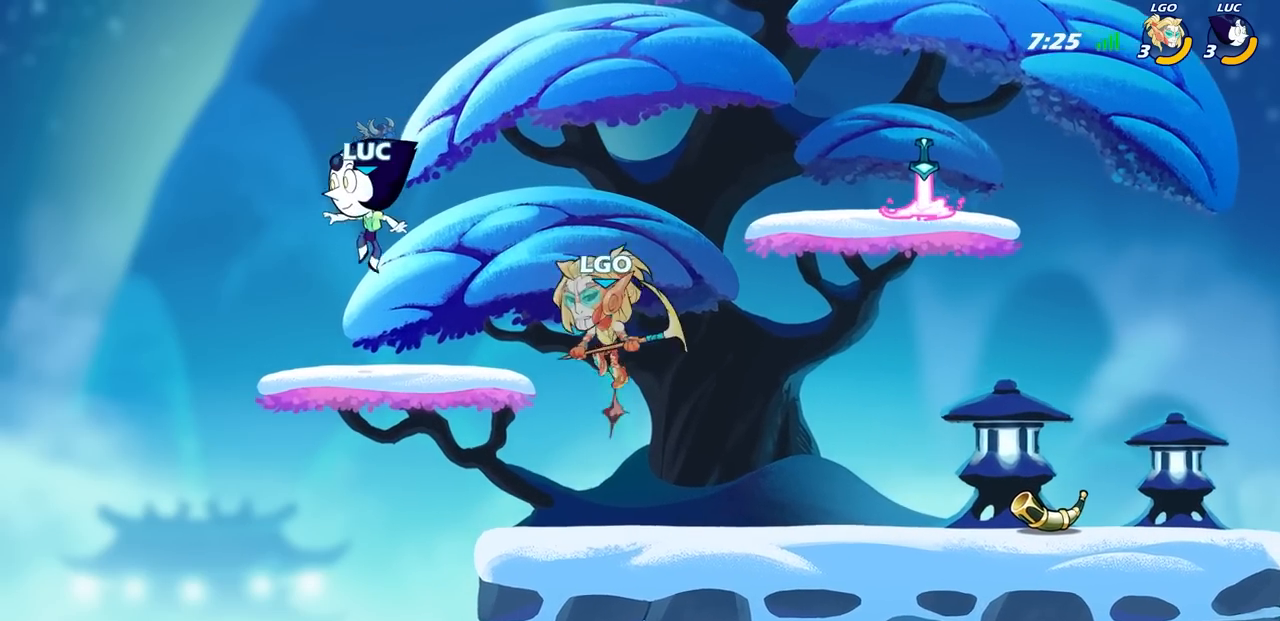
{"buttons": ["R2"], "left_stick": "right", "right_stick": "center", "events": [[83, "left_stick", "up-right"], [317, "left_stick", "right"], [483, "R2", "down"]]}
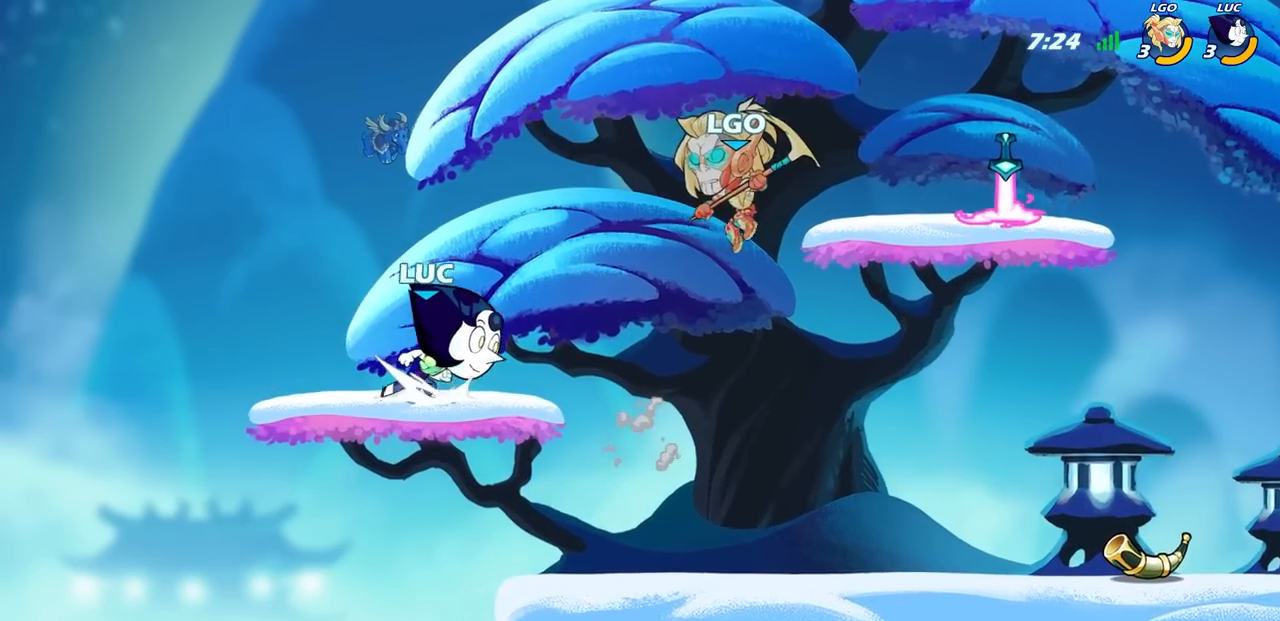
{"buttons": [], "left_stick": "right", "right_stick": "center", "events": [[100, "left_stick", "down-left"], [133, "R2", "up"], [217, "R2", "down"], [450, "left_stick", "right"], [483, "R2", "up"]]}
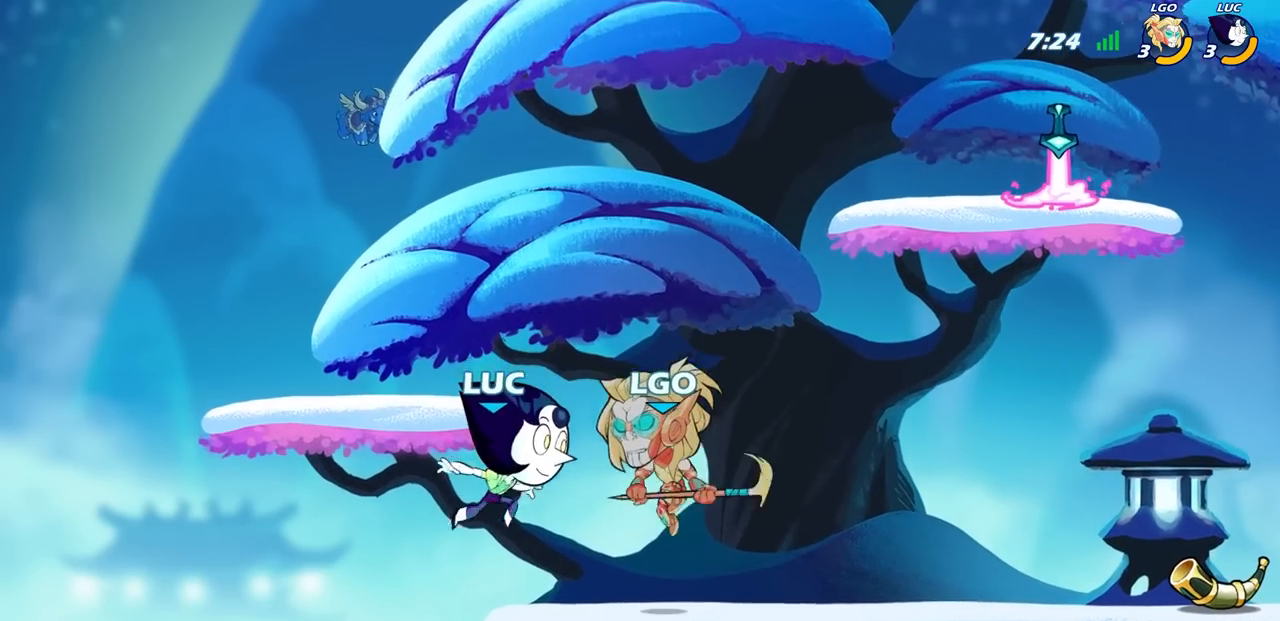
{"buttons": [], "left_stick": "center", "right_stick": "center", "events": [[83, "CROSS", "down"], [117, "left_stick", "up-right"], [217, "CROSS", "up"], [333, "left_stick", "down-left"], [367, "SQUARE", "down"], [483, "SQUARE", "up"], [500, "left_stick", "center"]]}
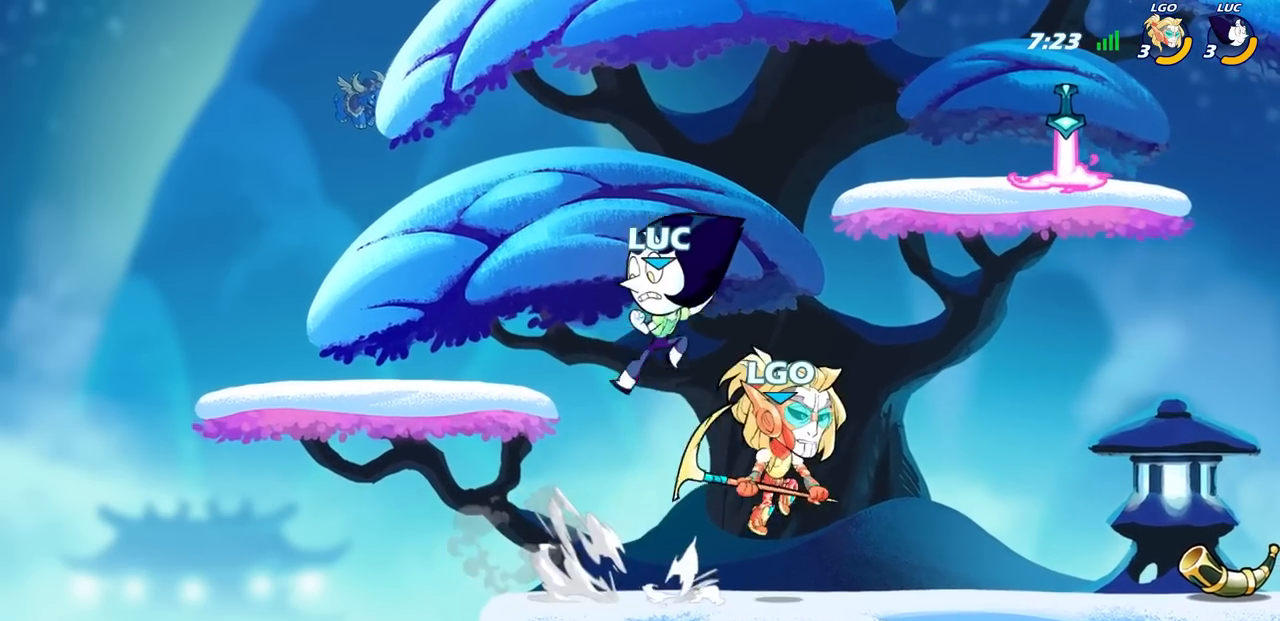
{"buttons": ["CROSS"], "left_stick": "right", "right_stick": "center", "events": [[250, "left_stick", "right"], [500, "CROSS", "down"]]}
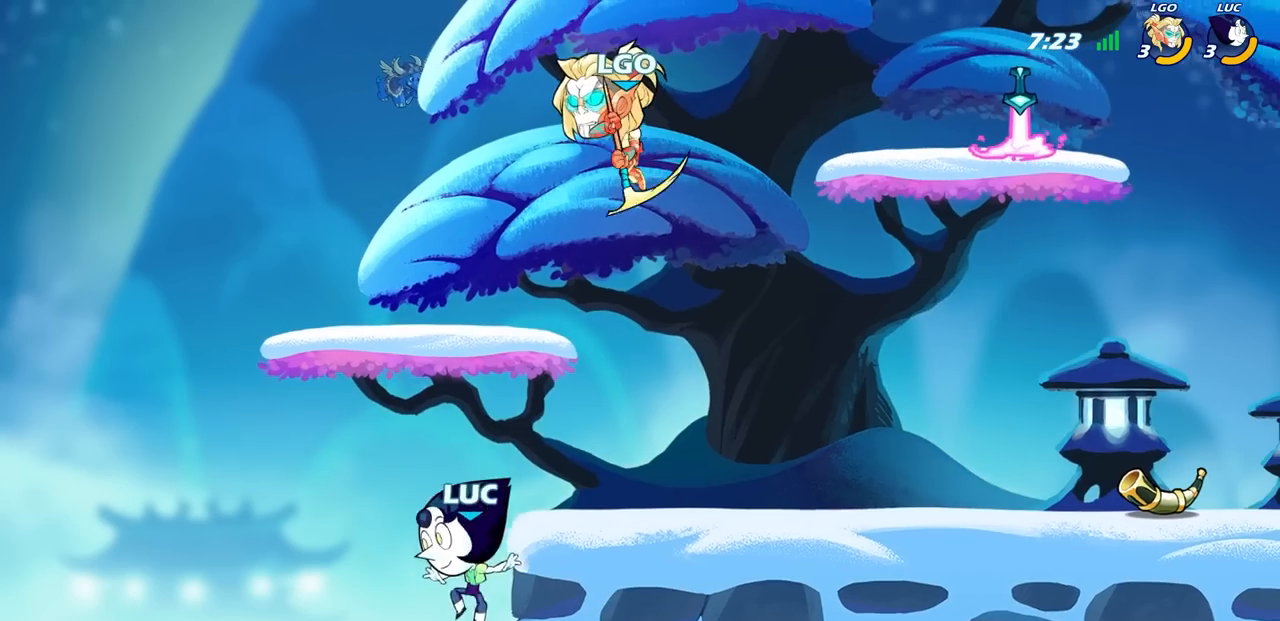
{"buttons": [], "left_stick": "up-right", "right_stick": "center", "events": [[100, "CIRCLE", "down"], [100, "left_stick", "up-right"], [117, "CROSS", "up"], [200, "CIRCLE", "up"]]}
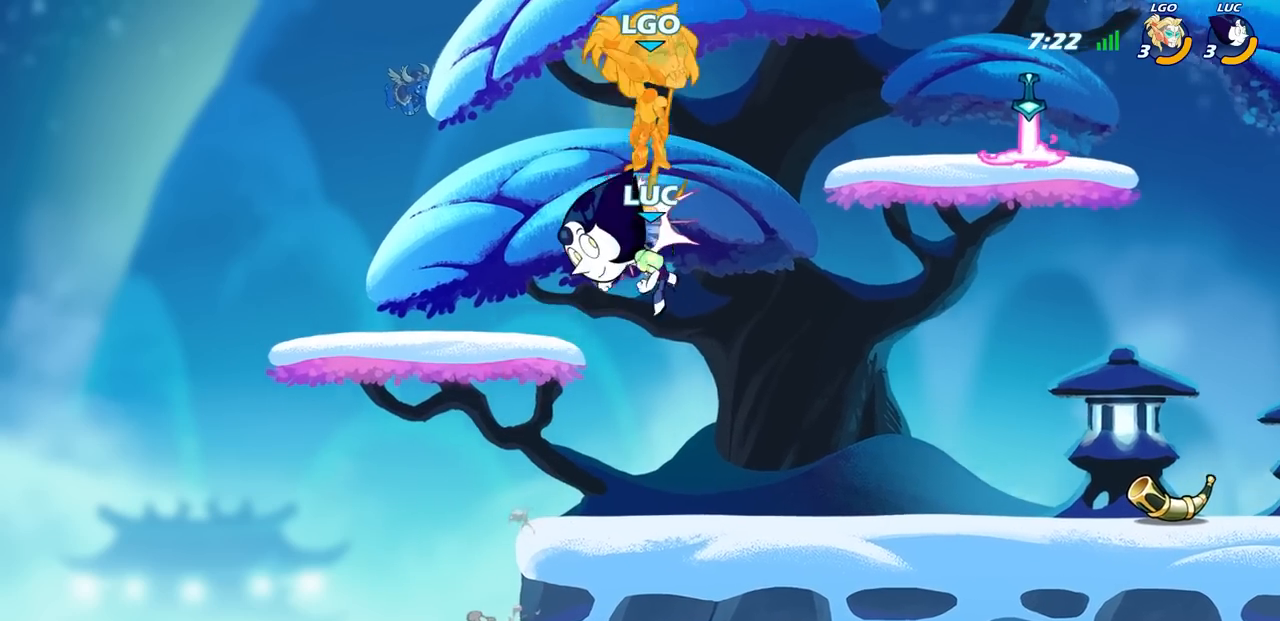
{"buttons": ["CIRCLE"], "left_stick": "left", "right_stick": "center", "events": [[233, "left_stick", "left"], [483, "CIRCLE", "down"]]}